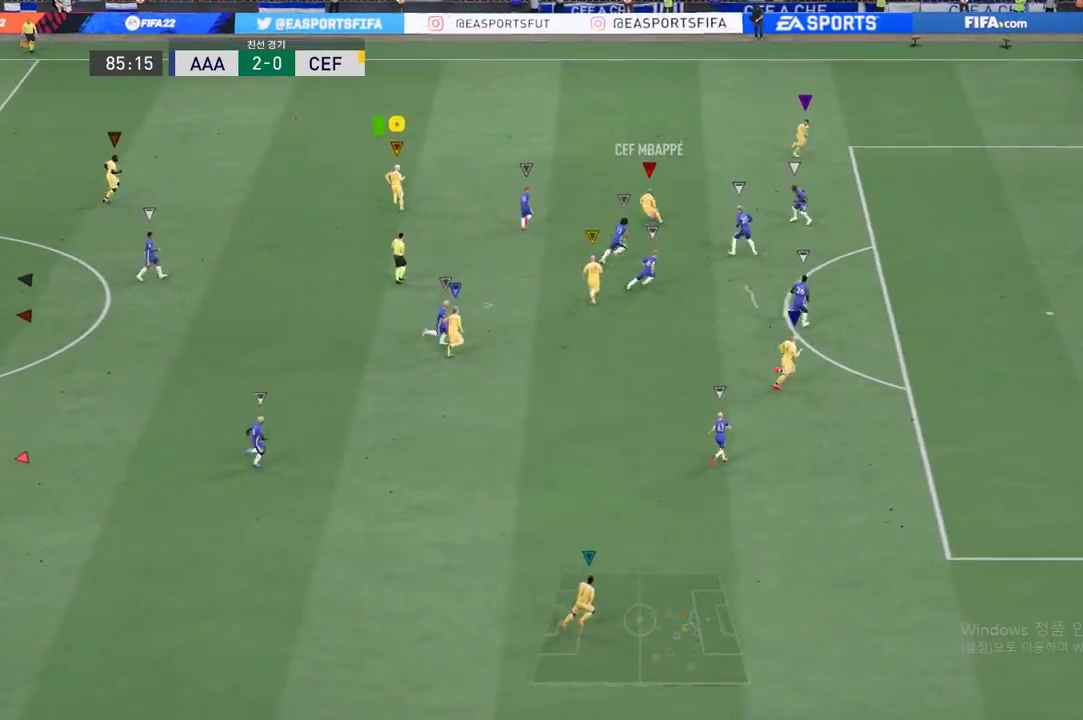
Gameplay with a controller (Xbox layout); each line is a JSON object with the inputs held at the frame after it. "events" lists button and stick changes between this image and that frame as [ms after this image, input, new state], when the widget could be followed in between. Not read: L3 R3 right_stick.
{"buttons": [], "left_stick": "up-left", "events": [[168, "left_stick", "up"], [419, "left_stick", "up-left"]]}
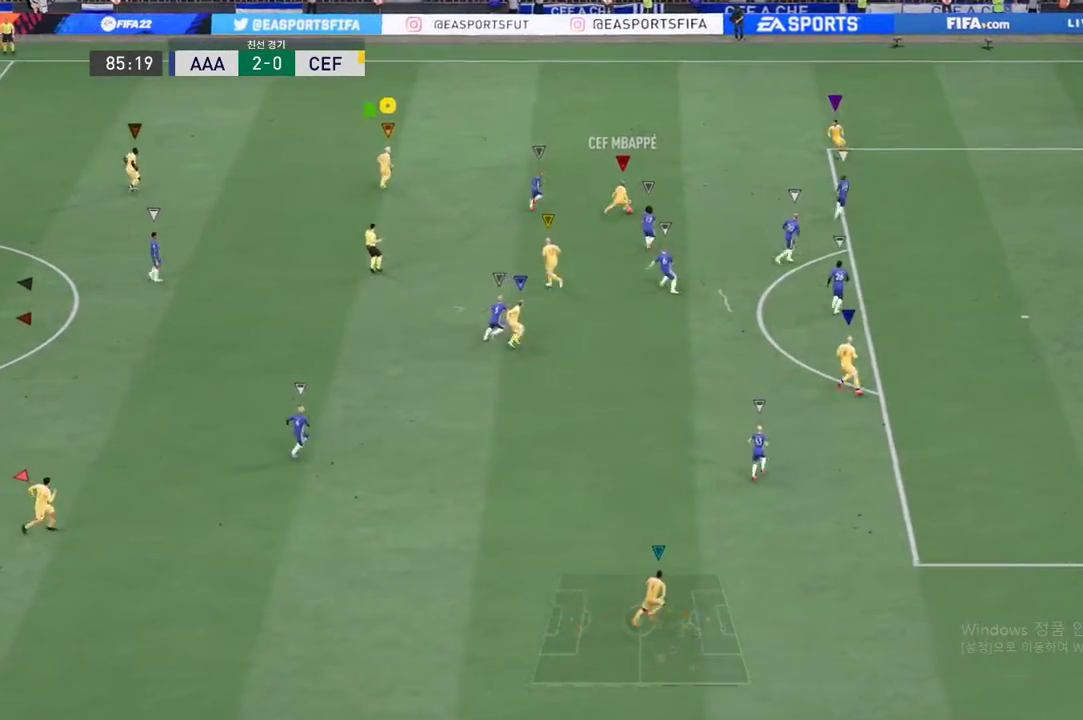
{"buttons": [], "left_stick": "center", "events": [[100, "left_stick", "up"], [402, "left_stick", "center"]]}
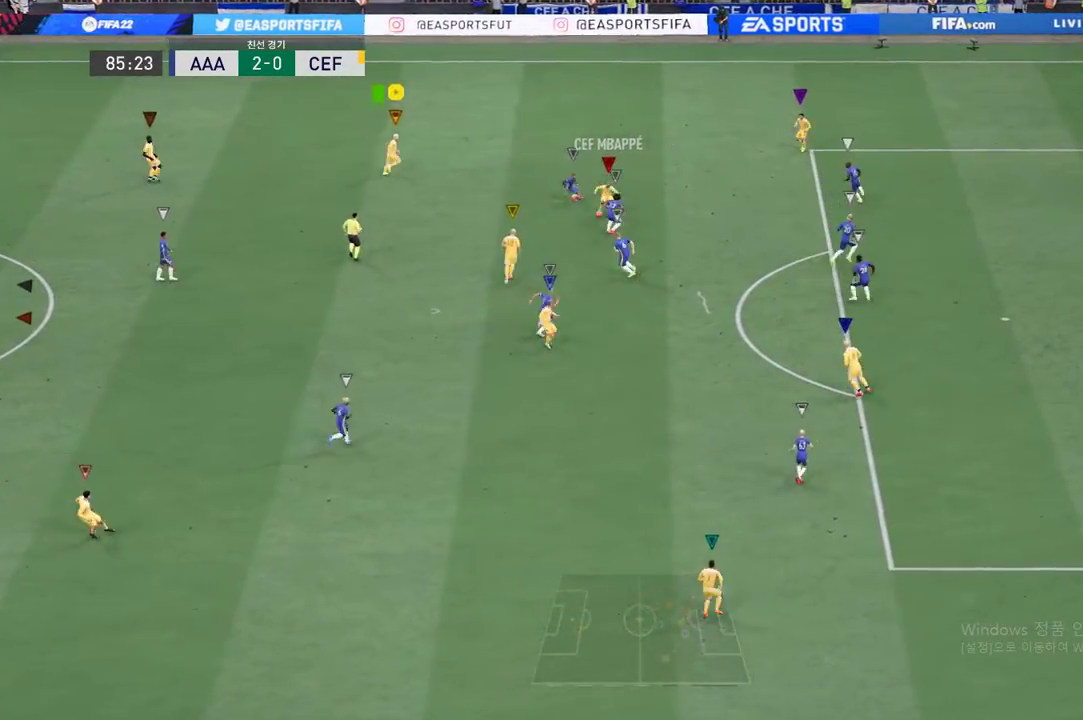
{"buttons": [], "left_stick": "up-left", "events": [[100, "left_stick", "up"], [419, "left_stick", "up-left"]]}
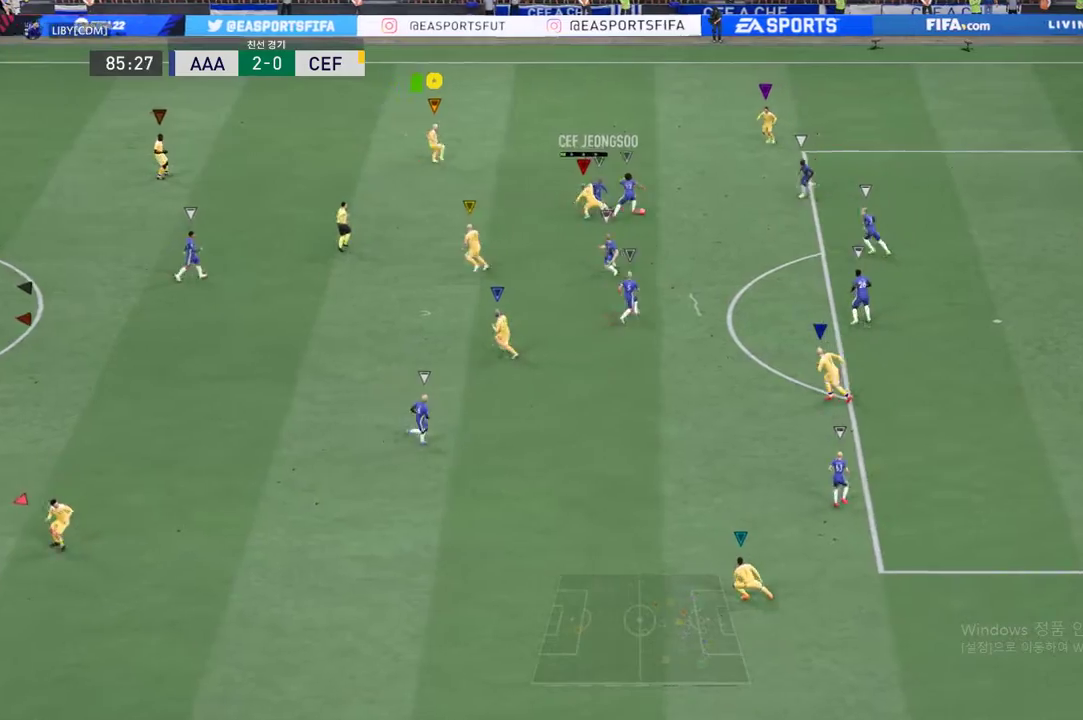
{"buttons": [], "left_stick": "left", "events": [[335, "left_stick", "left"]]}
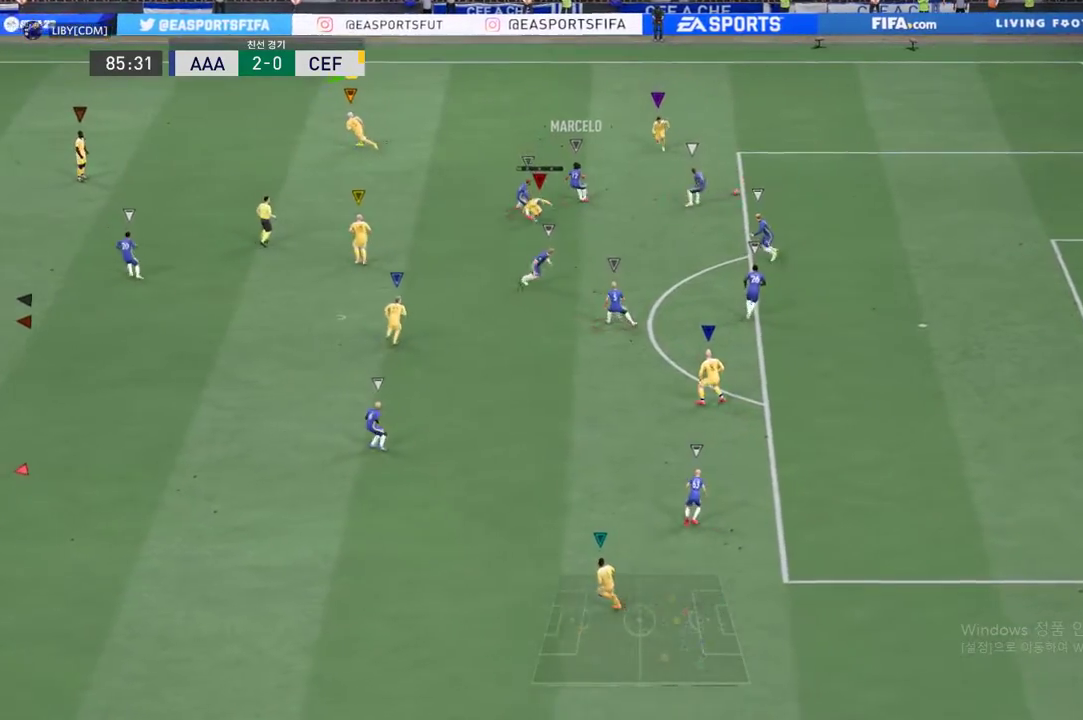
{"buttons": ["R2"], "left_stick": "down-left", "events": [[16, "left_stick", "down-left"], [100, "R2", "down"]]}
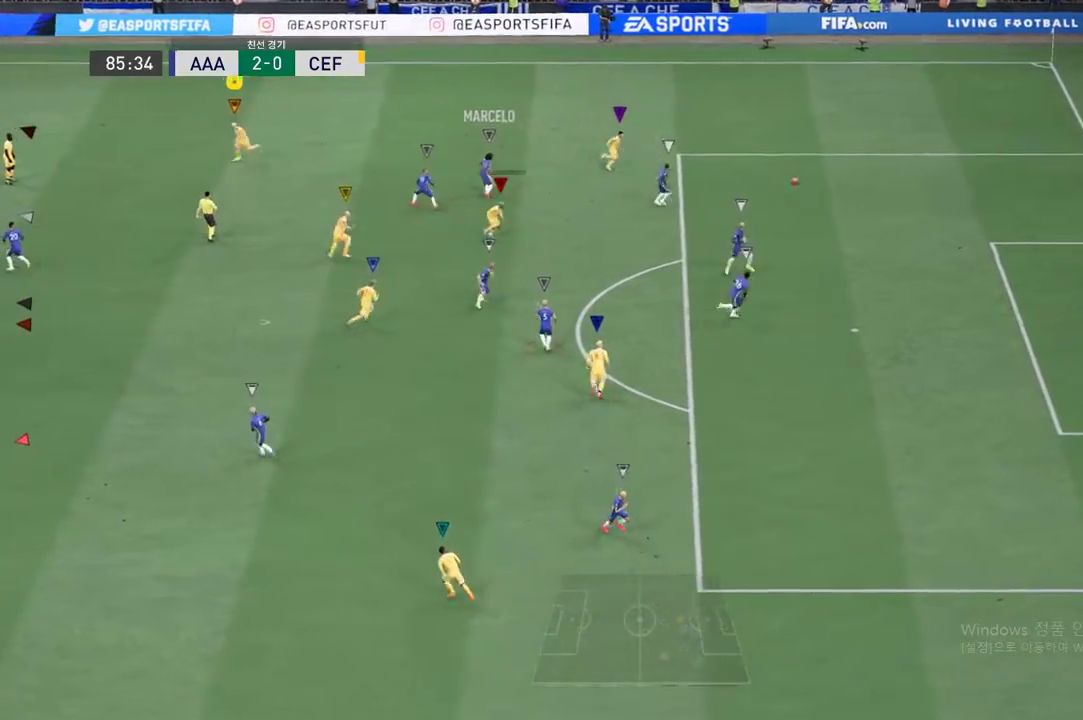
{"buttons": [], "left_stick": "down", "events": [[168, "R2", "up"], [469, "left_stick", "down"]]}
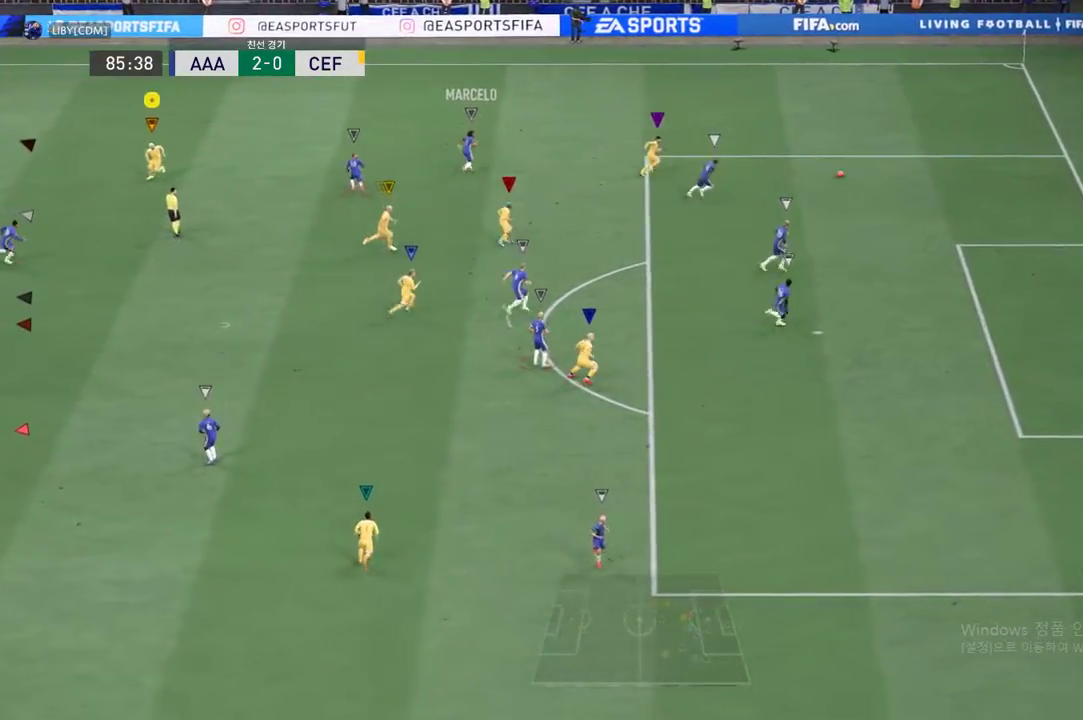
{"buttons": [], "left_stick": "down", "events": []}
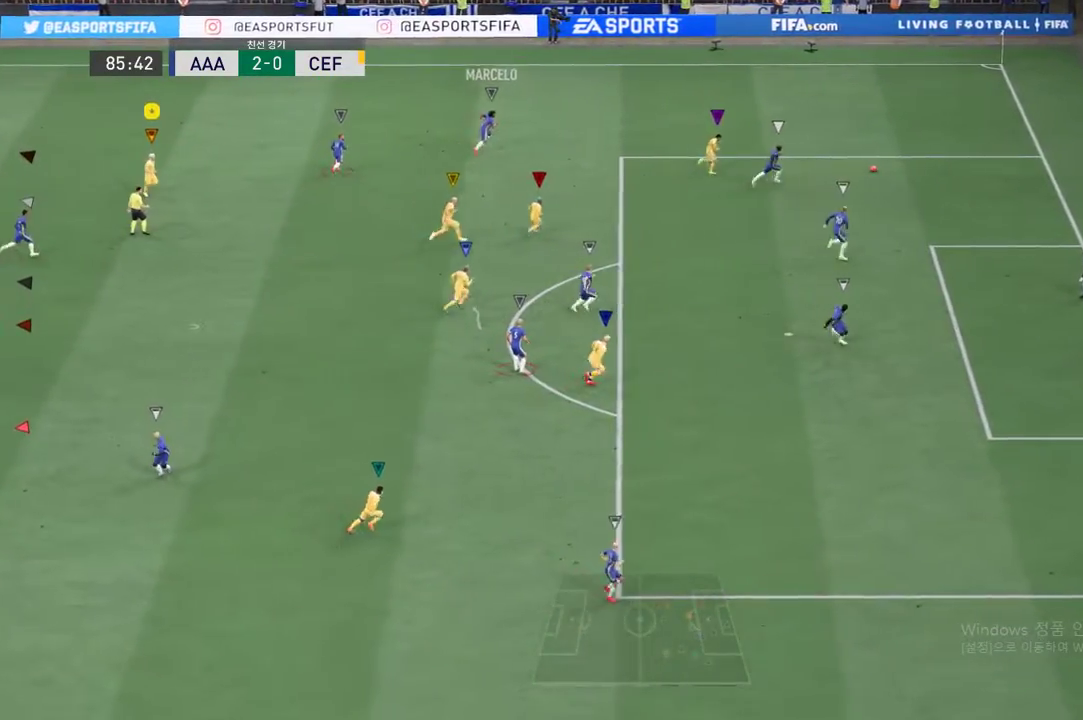
{"buttons": [], "left_stick": "up", "events": [[117, "R2", "down"], [251, "left_stick", "center"], [418, "R2", "up"], [418, "left_stick", "up"]]}
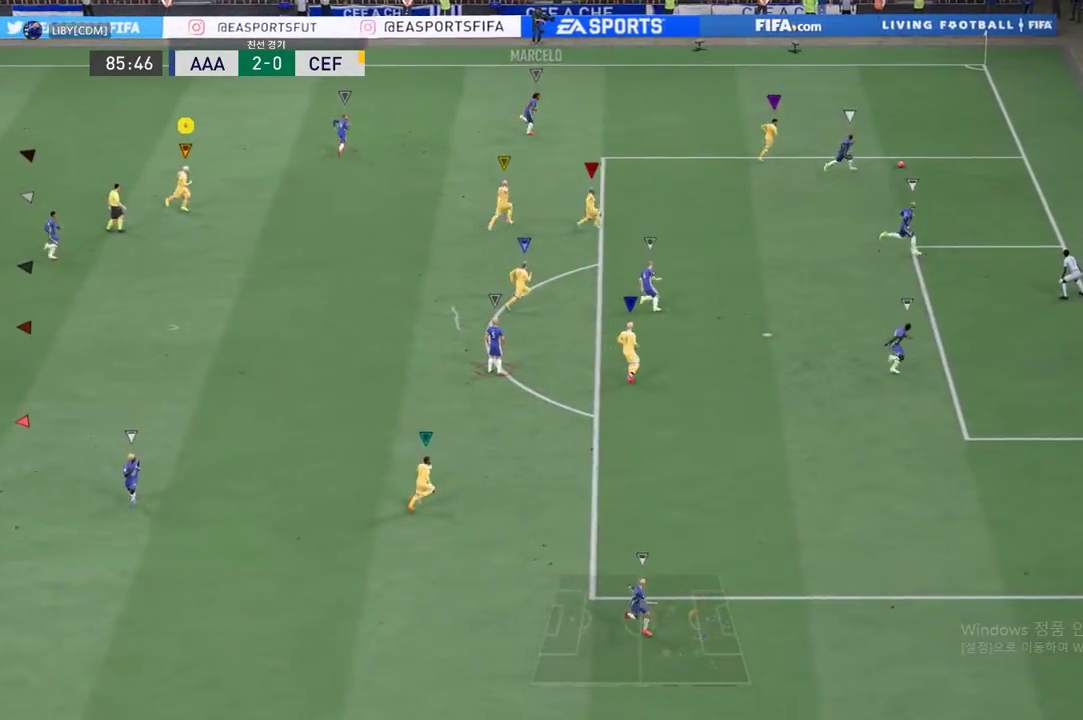
{"buttons": ["R2"], "left_stick": "up", "events": [[50, "R2", "down"]]}
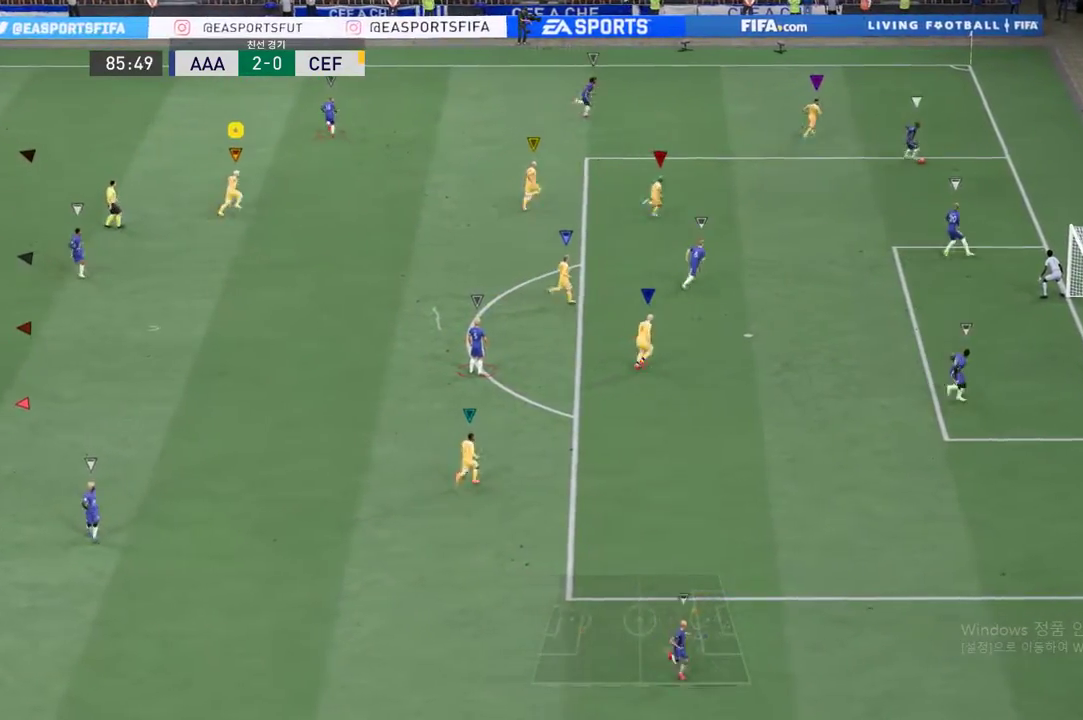
{"buttons": [], "left_stick": "up", "events": [[251, "R2", "up"]]}
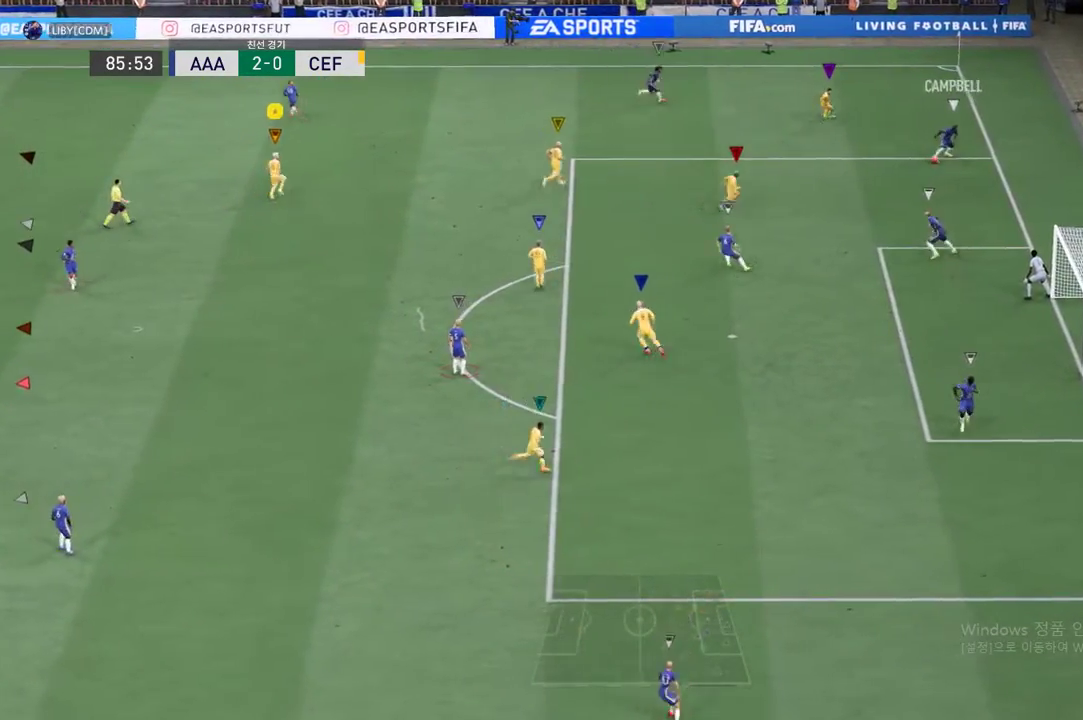
{"buttons": [], "left_stick": "down-left", "events": [[33, "left_stick", "center"], [134, "left_stick", "down"], [184, "left_stick", "down-left"]]}
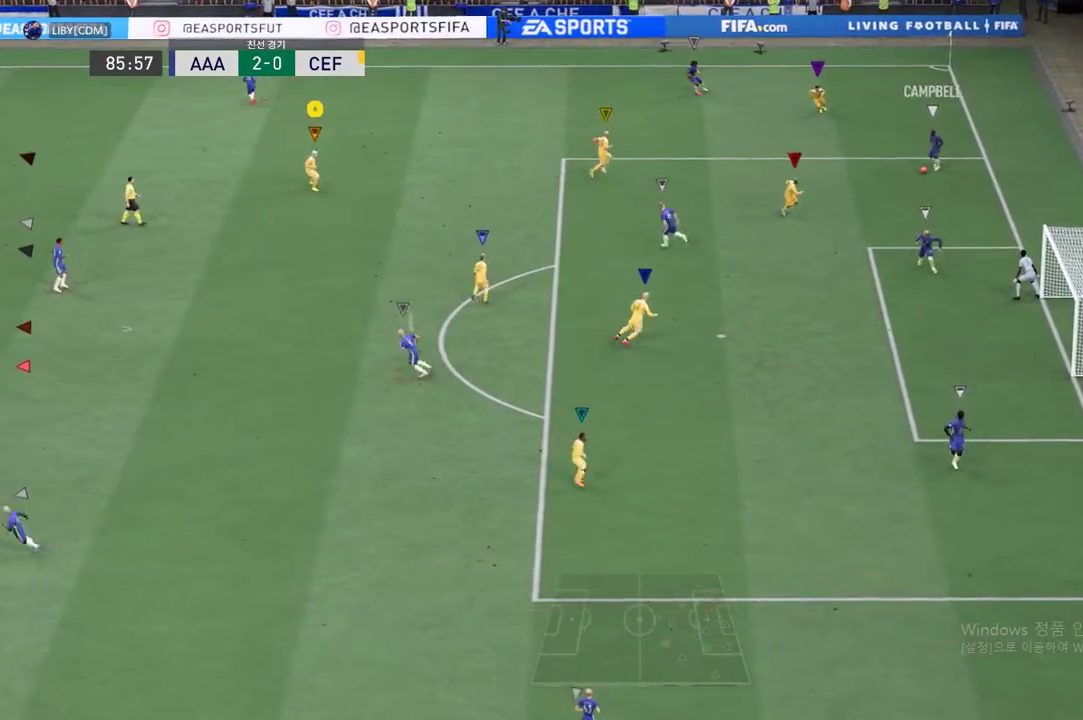
{"buttons": [], "left_stick": "down-left", "events": []}
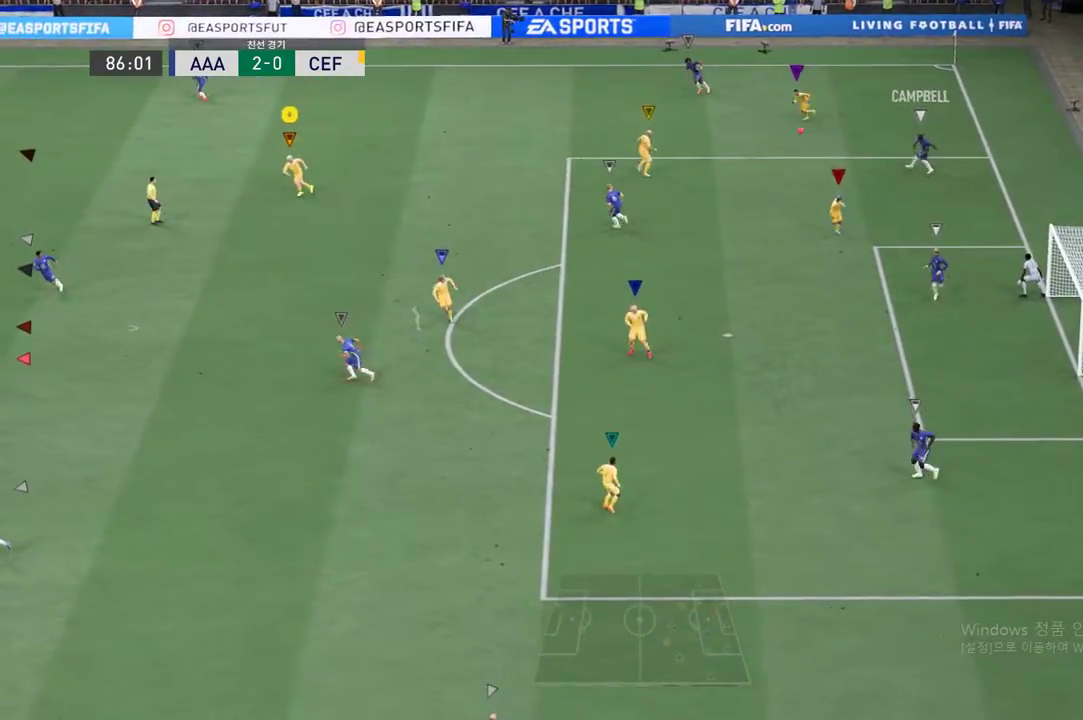
{"buttons": ["R2"], "left_stick": "left", "events": [[134, "R2", "down"], [201, "left_stick", "left"]]}
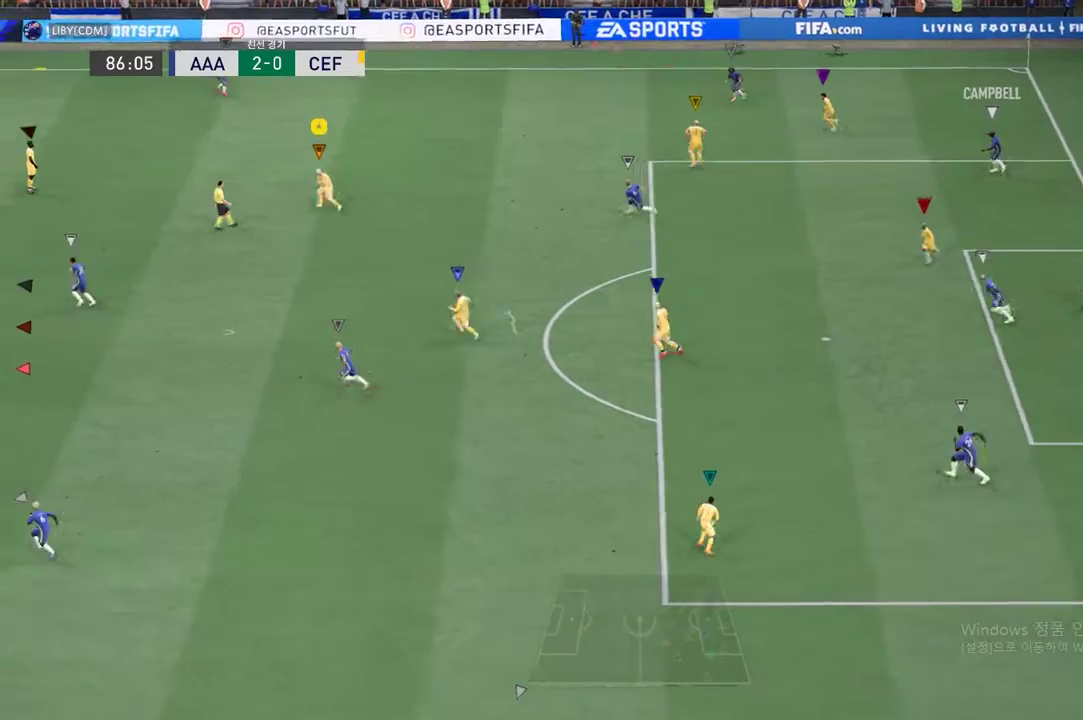
{"buttons": ["R2"], "left_stick": "left", "events": []}
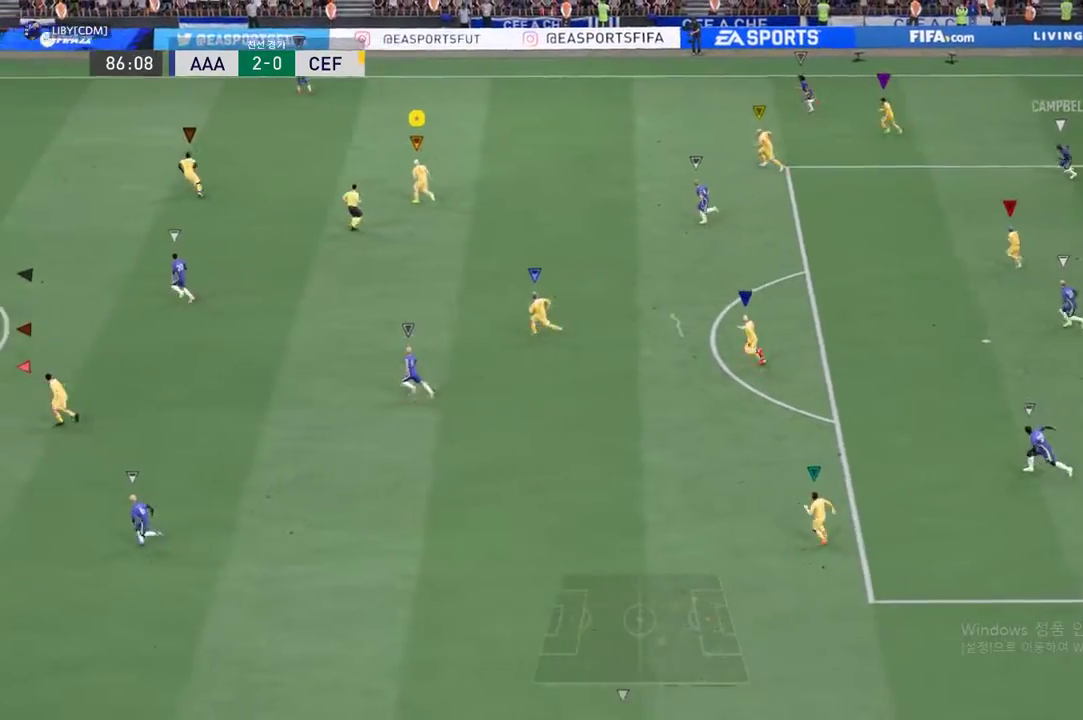
{"buttons": ["R2"], "left_stick": "left", "events": []}
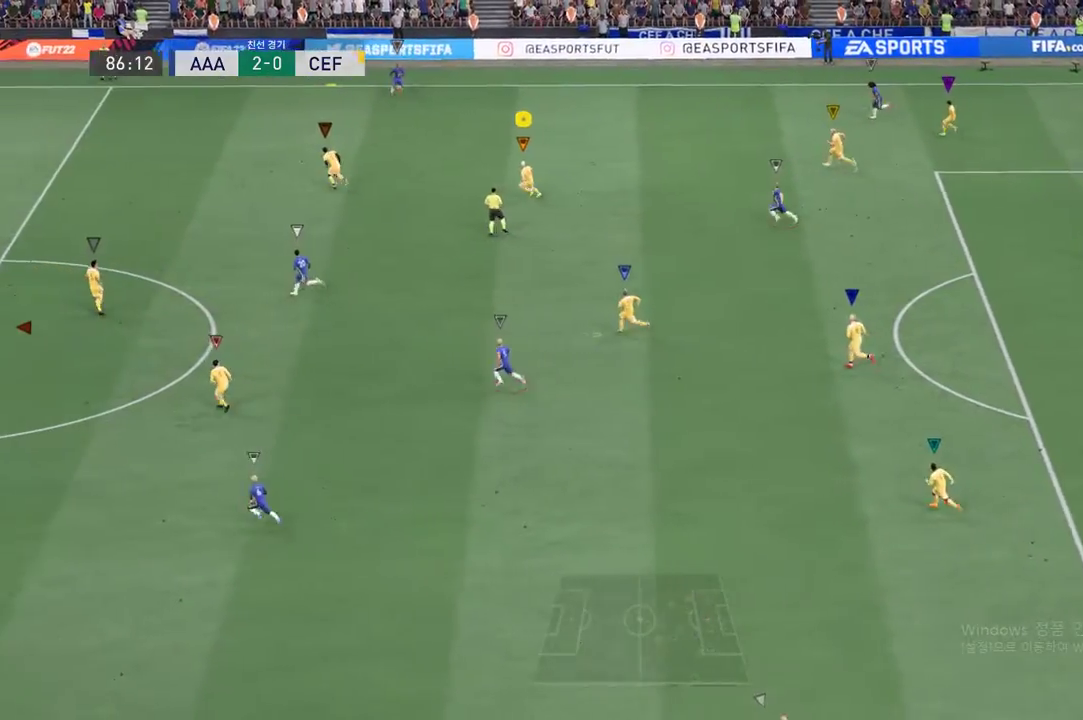
{"buttons": ["R2"], "left_stick": "left", "events": []}
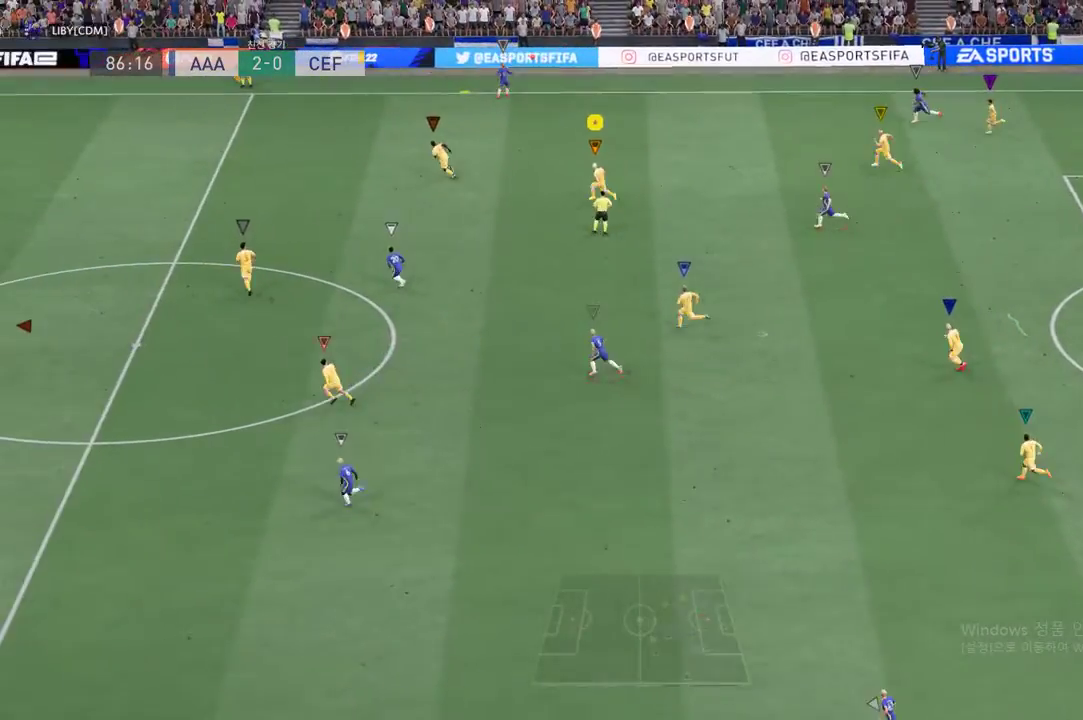
{"buttons": ["R2"], "left_stick": "left", "events": []}
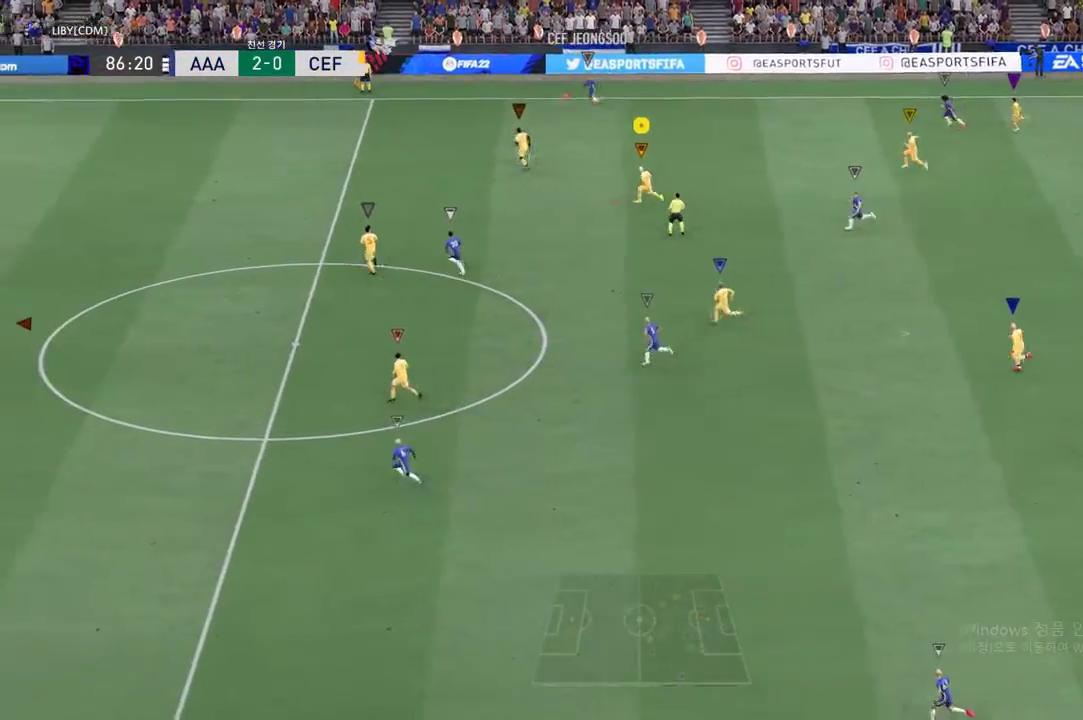
{"buttons": ["R2"], "left_stick": "left", "events": []}
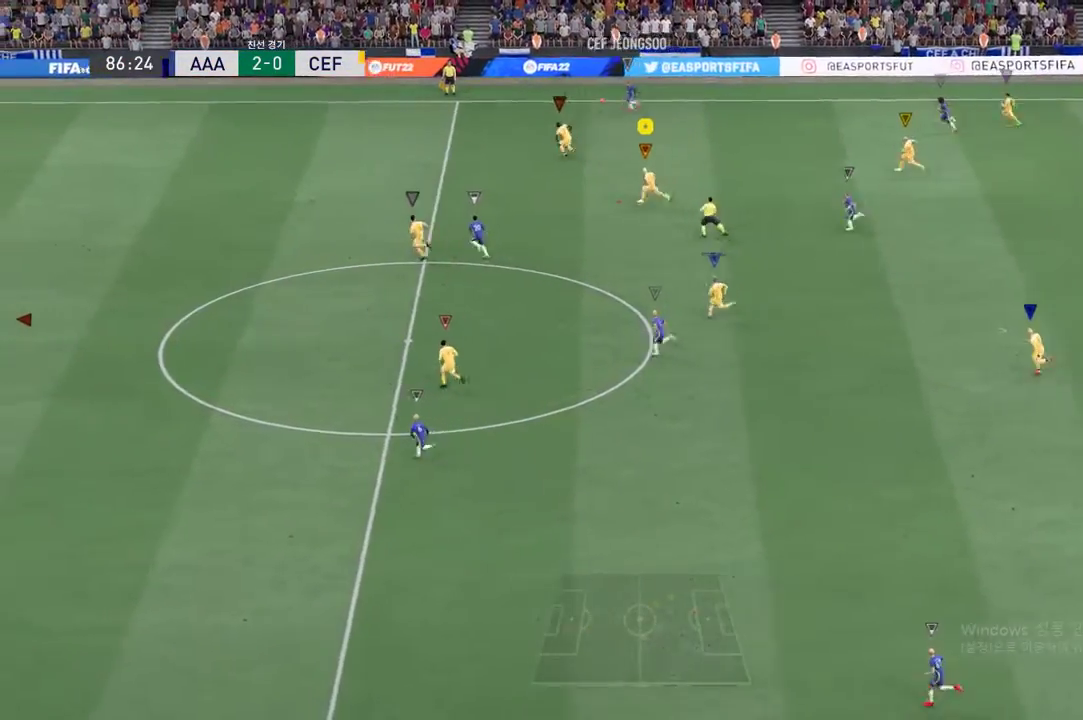
{"buttons": [], "left_stick": "down-left", "events": [[235, "R2", "up"], [235, "left_stick", "center"], [486, "left_stick", "down-left"]]}
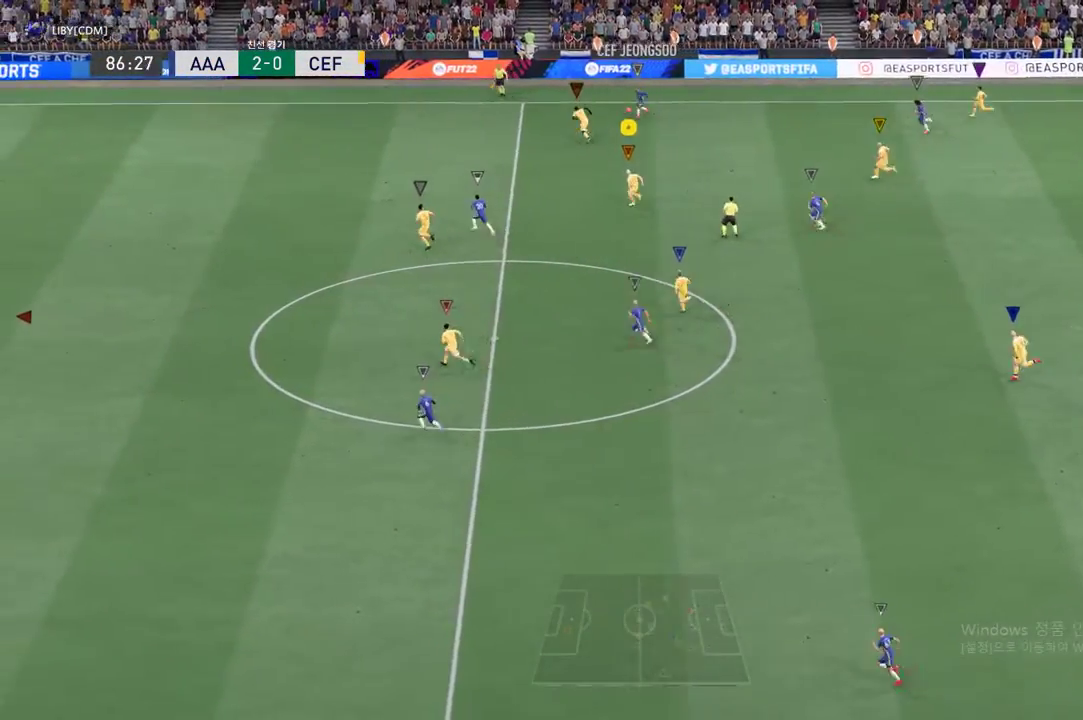
{"buttons": ["R2"], "left_stick": "down-left", "events": [[17, "R2", "down"], [101, "left_stick", "left"], [469, "left_stick", "down-left"]]}
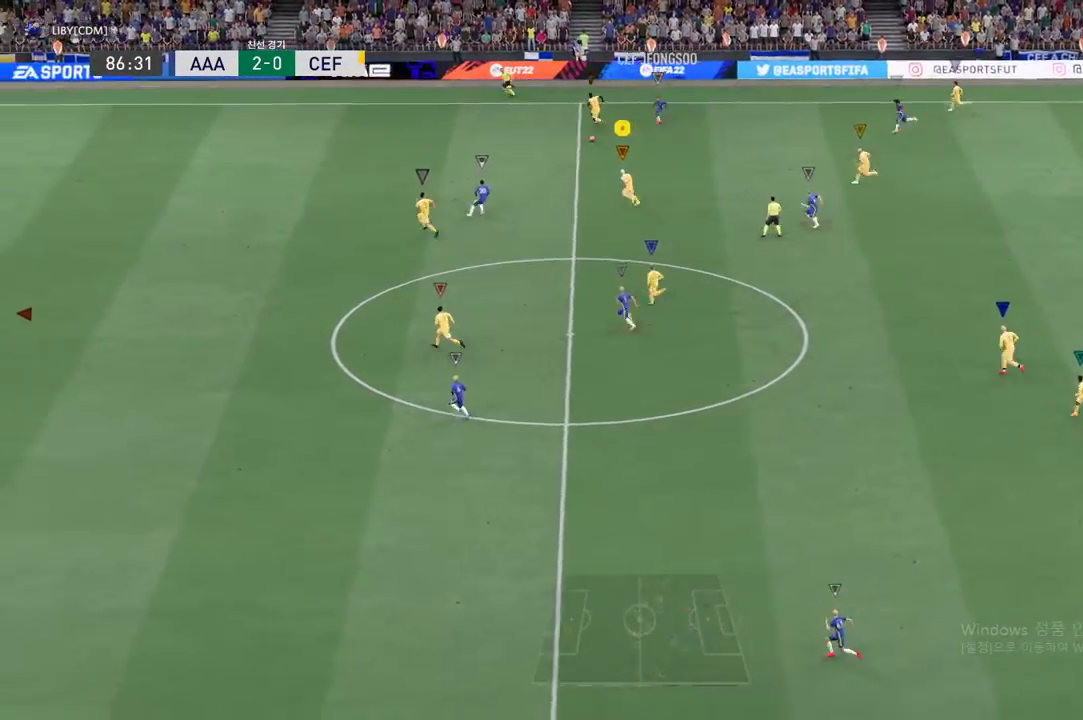
{"buttons": ["R2"], "left_stick": "left", "events": [[117, "R2", "up"], [285, "R2", "down"], [285, "left_stick", "left"]]}
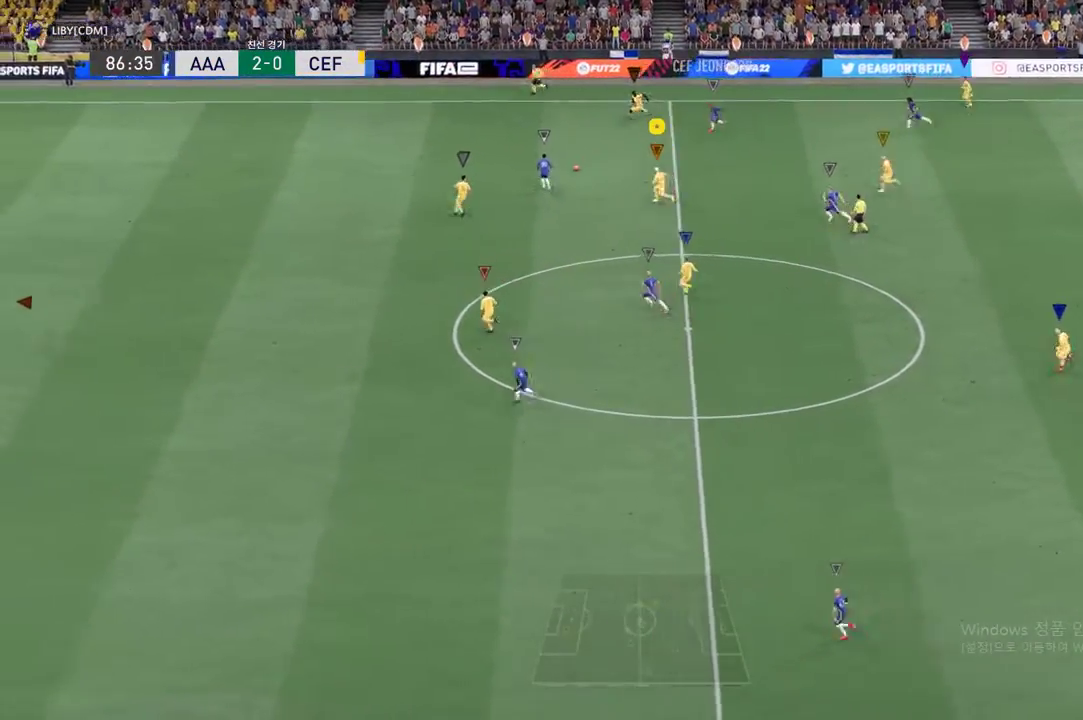
{"buttons": ["R2"], "left_stick": "up-left", "events": [[486, "left_stick", "up-left"]]}
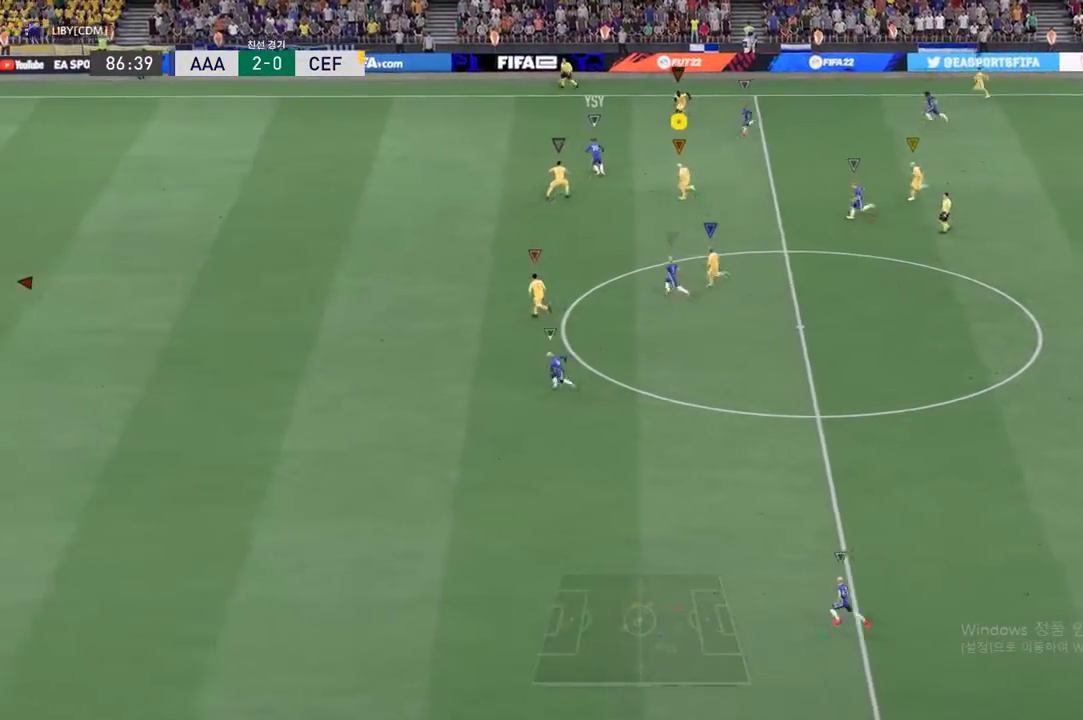
{"buttons": [], "left_stick": "up-left", "events": [[234, "R2", "up"]]}
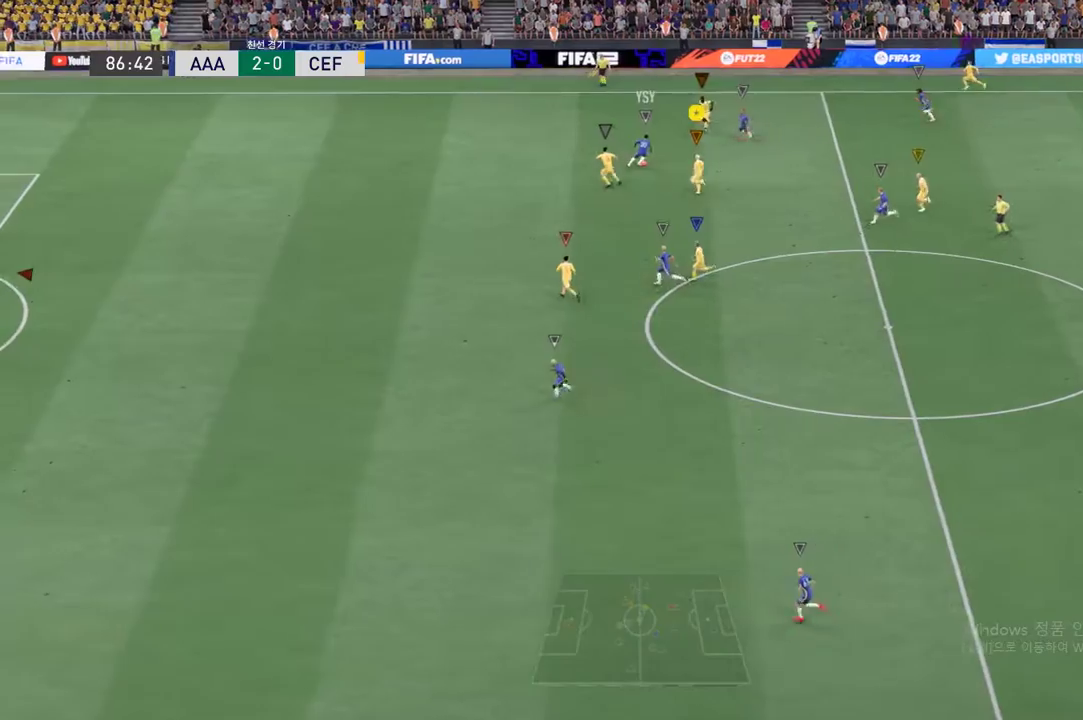
{"buttons": [], "left_stick": "up", "events": [[335, "B", "down"], [368, "left_stick", "up"], [502, "B", "up"]]}
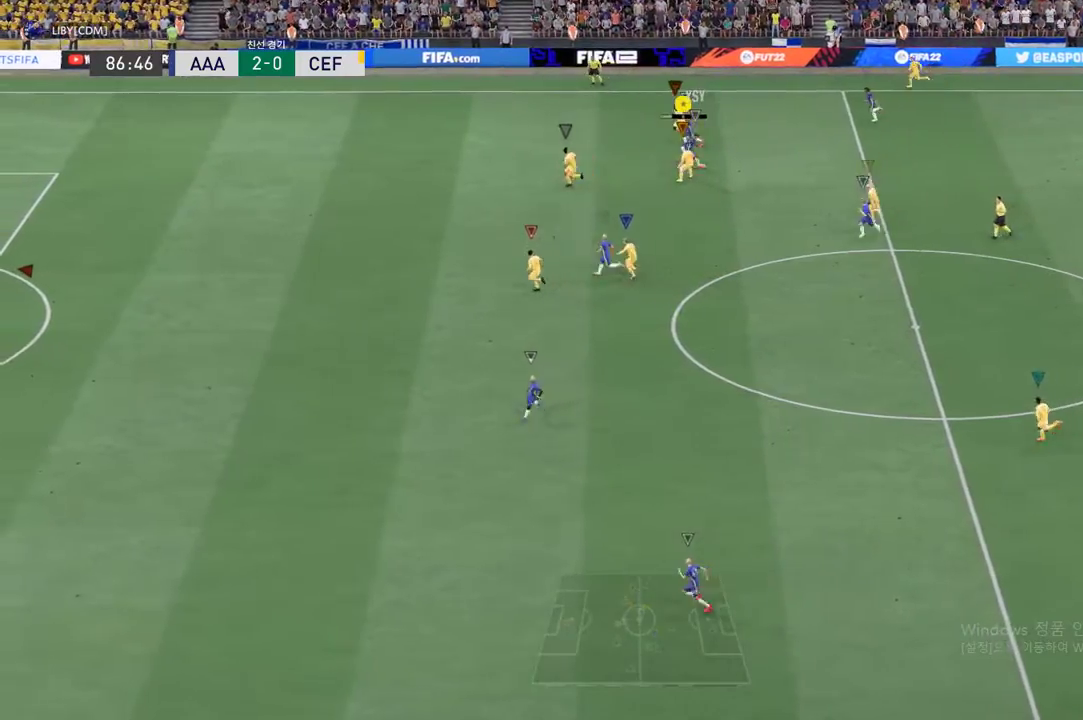
{"buttons": ["R2"], "left_stick": "center", "events": [[67, "left_stick", "center"], [101, "R2", "down"]]}
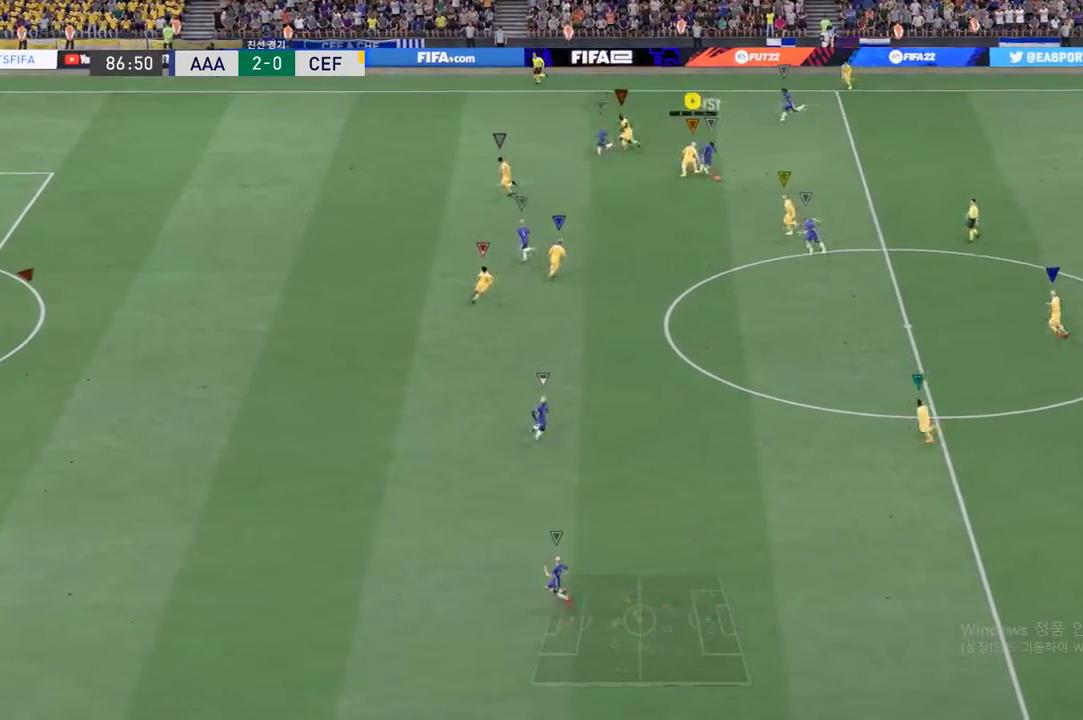
{"buttons": ["R2"], "left_stick": "down", "events": [[352, "left_stick", "down"]]}
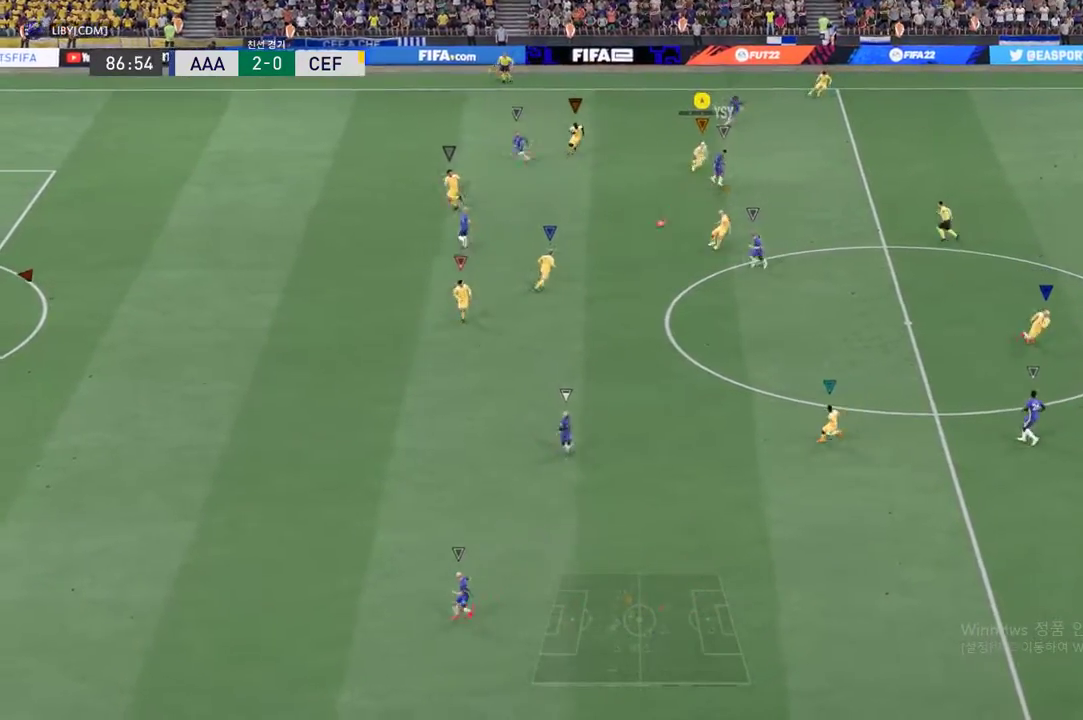
{"buttons": [], "left_stick": "down-left", "events": [[150, "left_stick", "down-left"], [385, "R2", "up"]]}
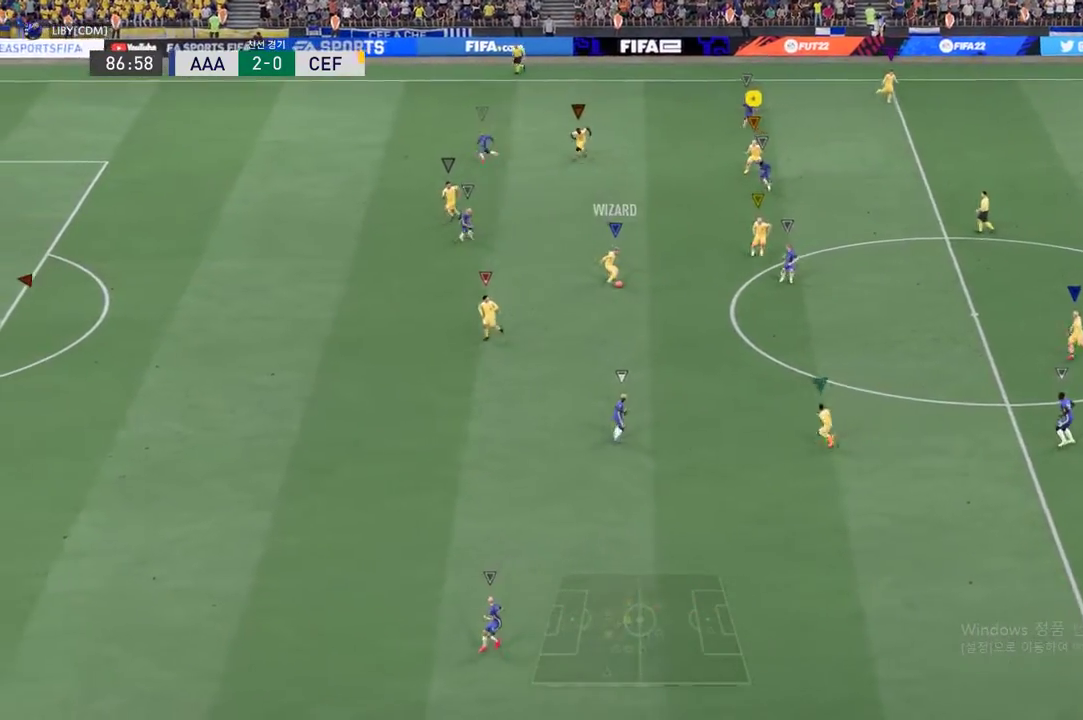
{"buttons": [], "left_stick": "down", "events": [[502, "left_stick", "down"]]}
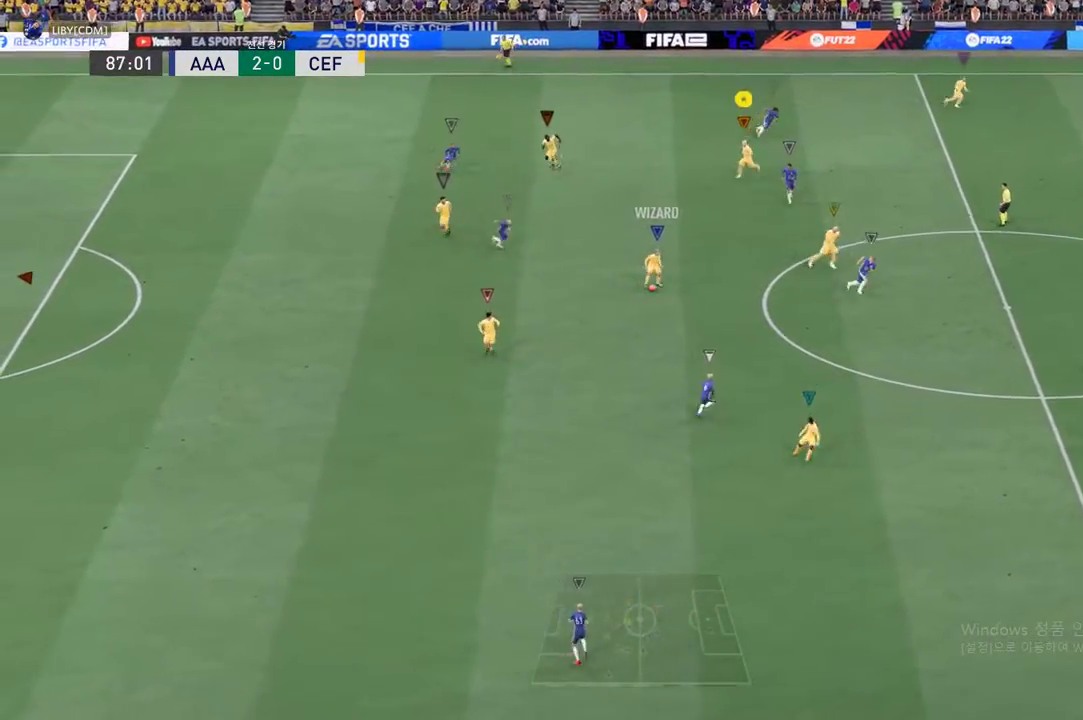
{"buttons": [], "left_stick": "down", "events": [[218, "left_stick", "center"], [419, "left_stick", "down"]]}
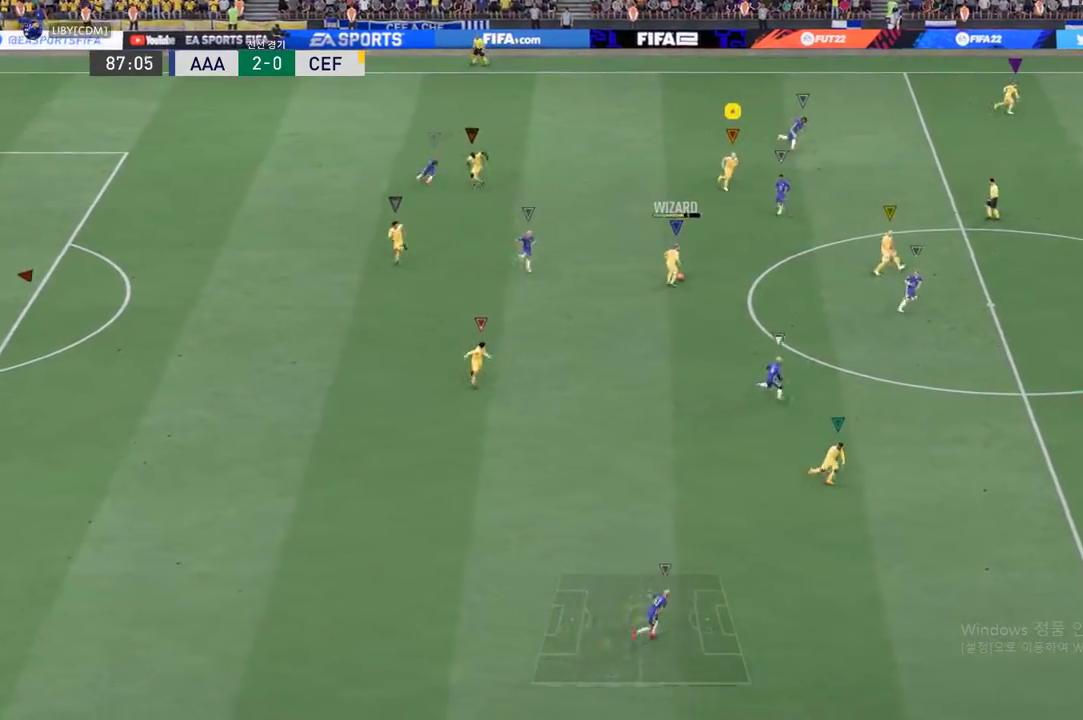
{"buttons": ["R2"], "left_stick": "center", "events": [[83, "left_stick", "center"], [268, "R2", "down"]]}
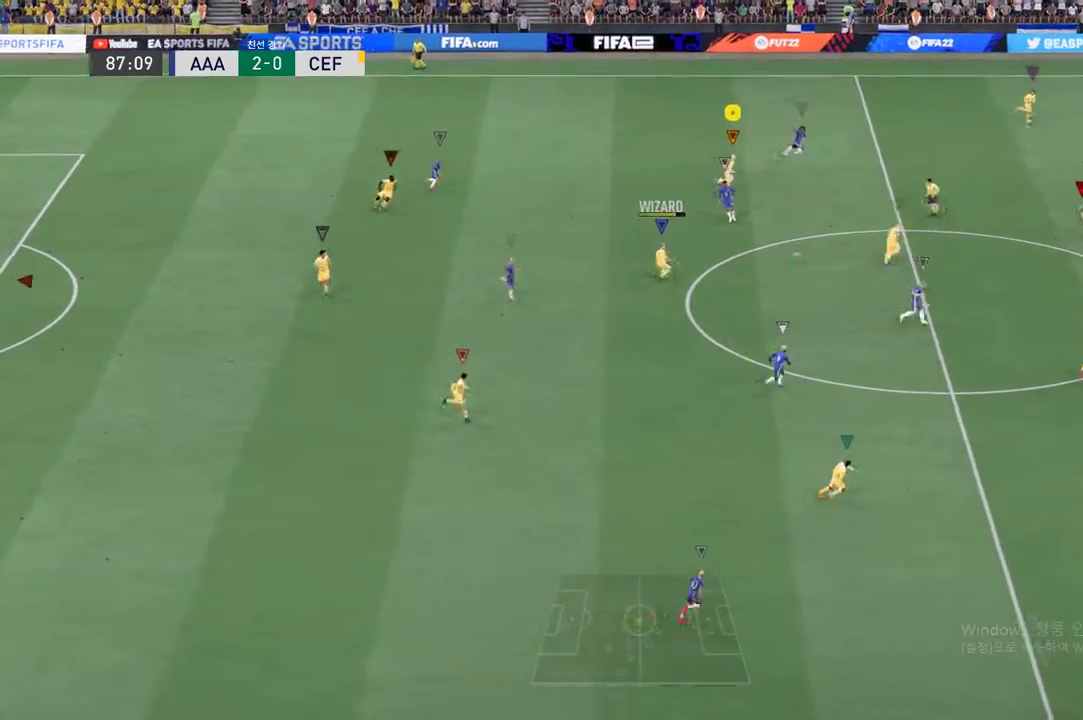
{"buttons": ["R2"], "left_stick": "center", "events": []}